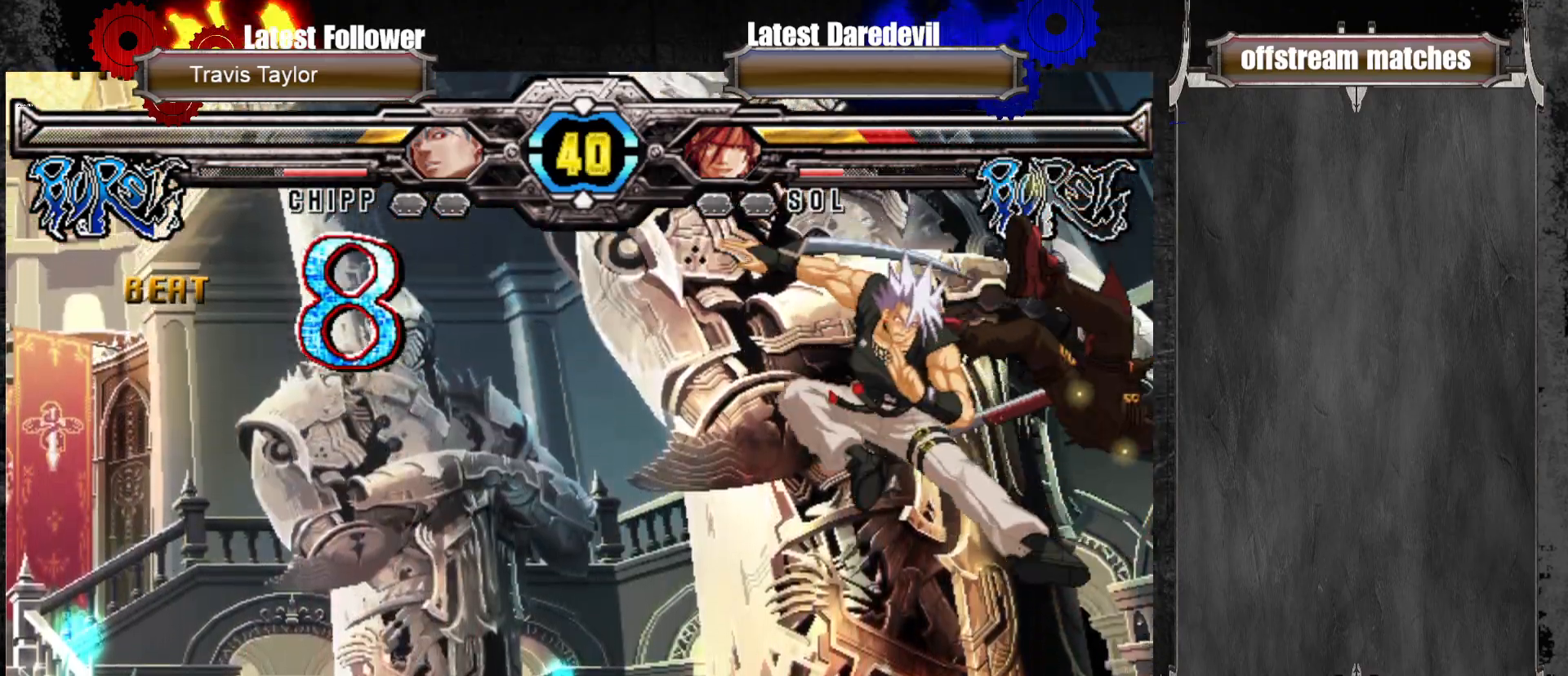
Gameplay with a controller (arcade stick); each line is a JSON object with the inputs held at the frame after it (dt_ms = milliseconds from this image to that frame). "events" lists button and stick changes between this image and that frame as [ms after this image, input, new state], when the widget could be followed in between. Not read: L3 R3.
{"dt_ms": 500, "buttons": ["CIRCLE"], "left_stick": "up-left", "events": [[150, "CIRCLE", "down"], [283, "CIRCLE", "up"], [317, "CIRCLE", "down"], [467, "CIRCLE", "up"], [500, "CIRCLE", "down"]]}
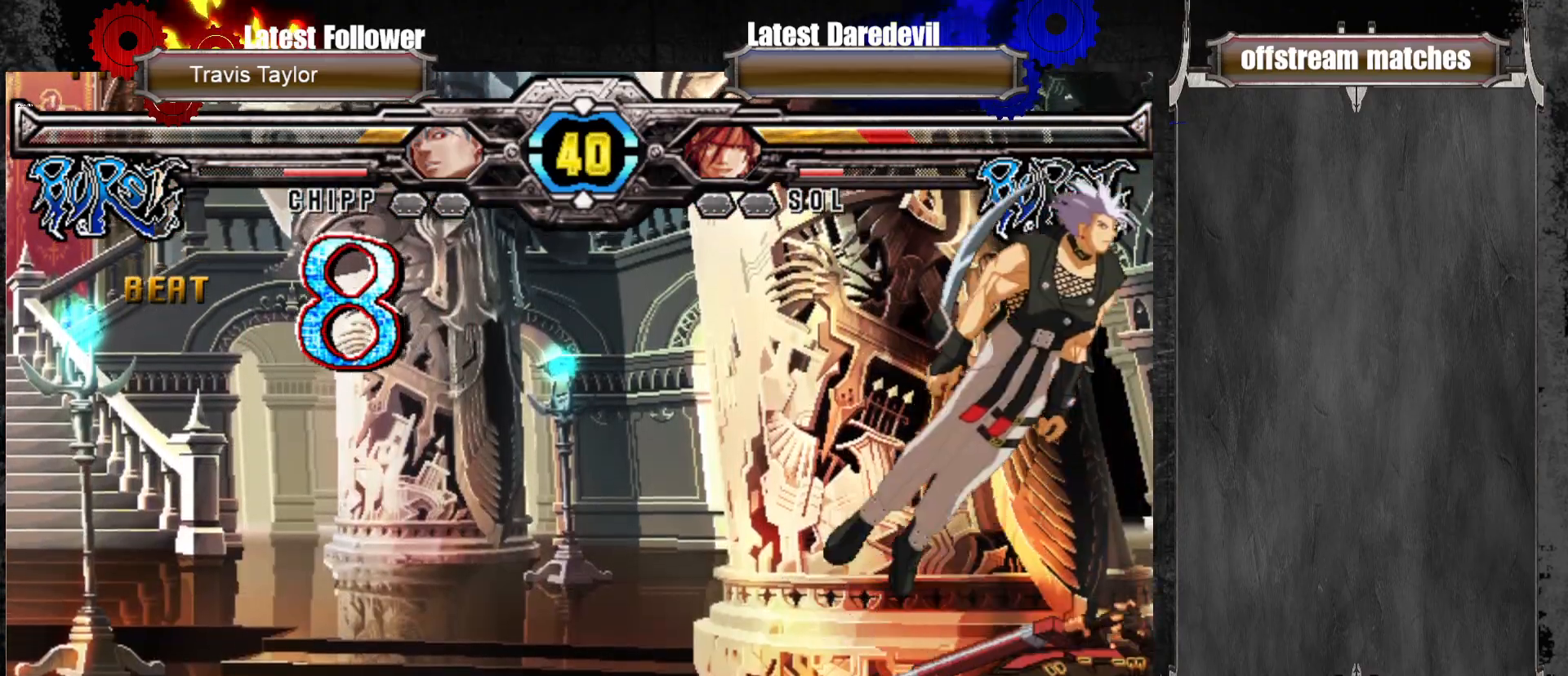
{"dt_ms": 500, "buttons": [], "left_stick": "left", "events": [[150, "CIRCLE", "up"], [183, "left_stick", "center"], [433, "left_stick", "left"]]}
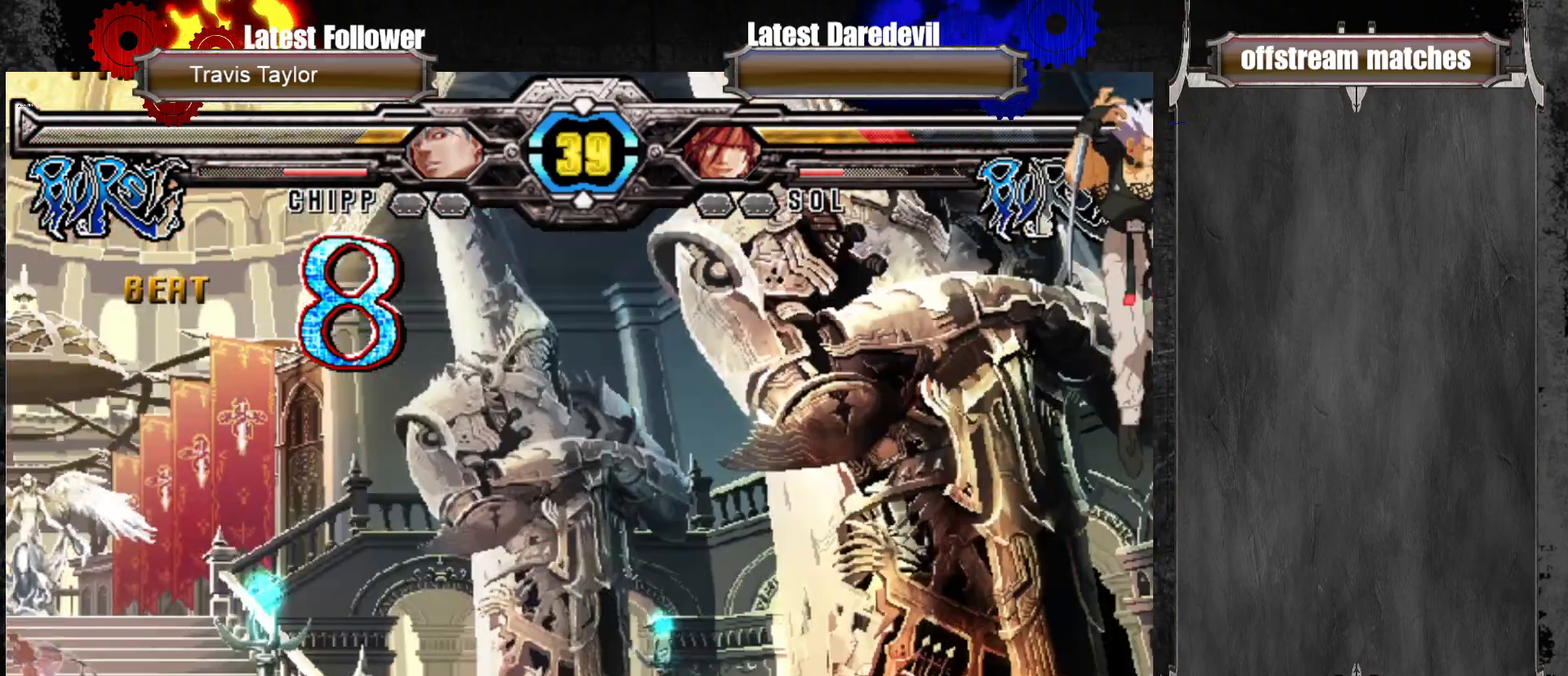
{"dt_ms": 500, "buttons": ["SQUARE", "TRIANGLE"], "left_stick": "down-left", "events": [[100, "left_stick", "down"], [167, "TRIANGLE", "down"], [167, "left_stick", "right"], [217, "TRIANGLE", "up"], [250, "left_stick", "left"], [317, "left_stick", "down"], [367, "TRIANGLE", "down"], [367, "left_stick", "left"], [400, "TRIANGLE", "up"], [450, "left_stick", "down-left"], [467, "SQUARE", "down"], [467, "TRIANGLE", "down"]]}
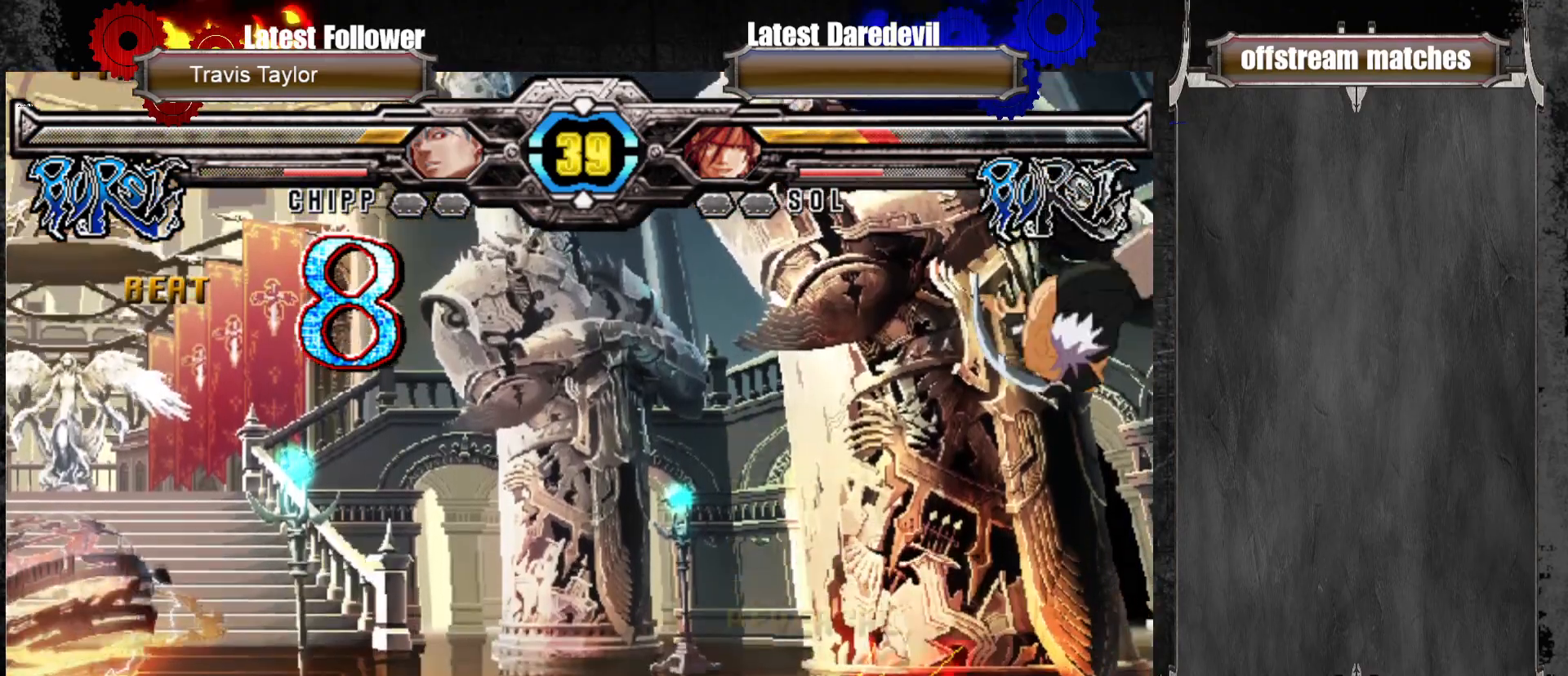
{"dt_ms": 500, "buttons": ["SQUARE", "TRIANGLE"], "left_stick": "down-left", "events": [[17, "SQUARE", "up"], [17, "TRIANGLE", "up"], [83, "TRIANGLE", "down"], [100, "SQUARE", "down"], [133, "SQUARE", "up"], [133, "TRIANGLE", "up"], [200, "TRIANGLE", "down"], [217, "SQUARE", "down"], [250, "SQUARE", "up"], [250, "TRIANGLE", "up"], [383, "TRIANGLE", "down"], [400, "SQUARE", "down"], [450, "SQUARE", "up"], [450, "TRIANGLE", "up"], [483, "TRIANGLE", "down"], [500, "SQUARE", "down"]]}
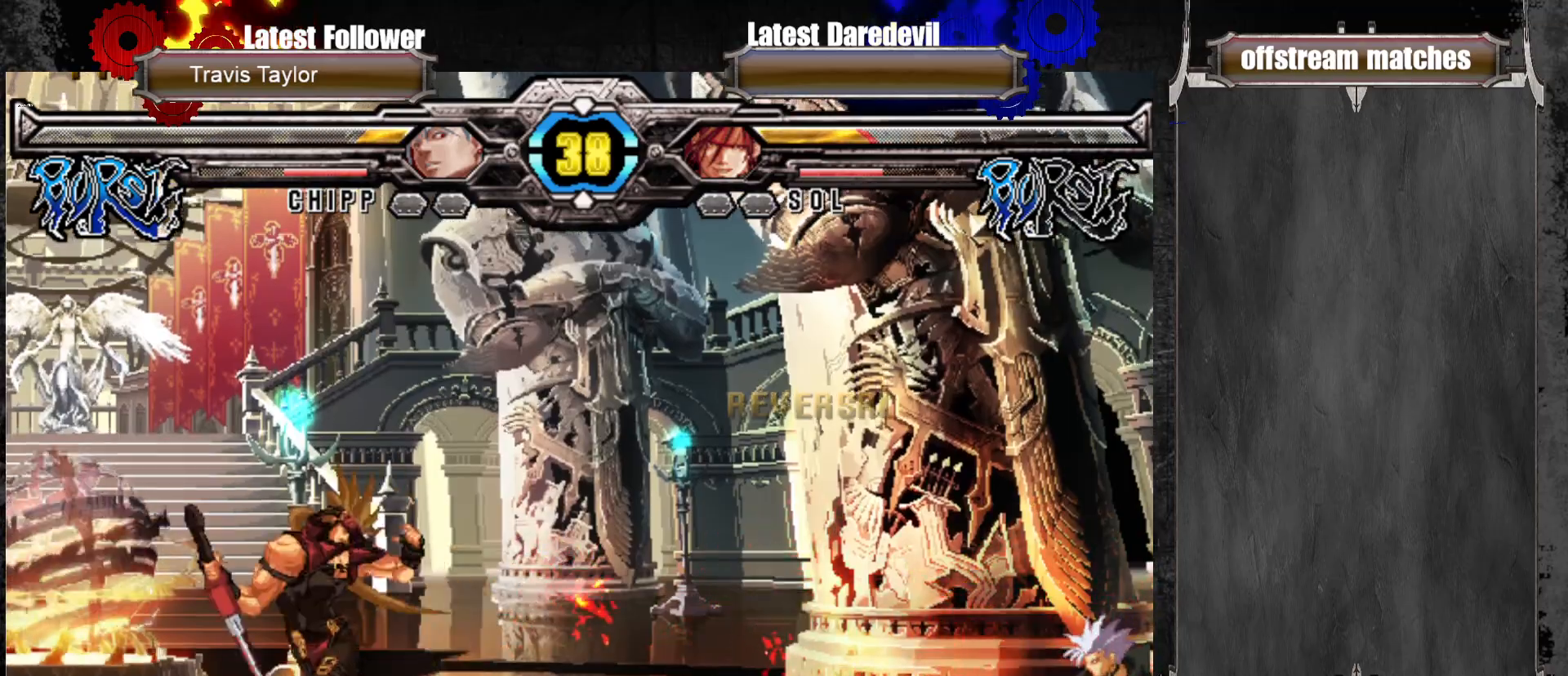
{"dt_ms": 500, "buttons": [], "left_stick": "center", "events": [[100, "left_stick", "left"], [133, "SQUARE", "up"], [150, "TRIANGLE", "up"], [233, "SQUARE", "down"], [233, "TRIANGLE", "down"], [300, "SQUARE", "up"], [300, "left_stick", "center"], [317, "TRIANGLE", "up"]]}
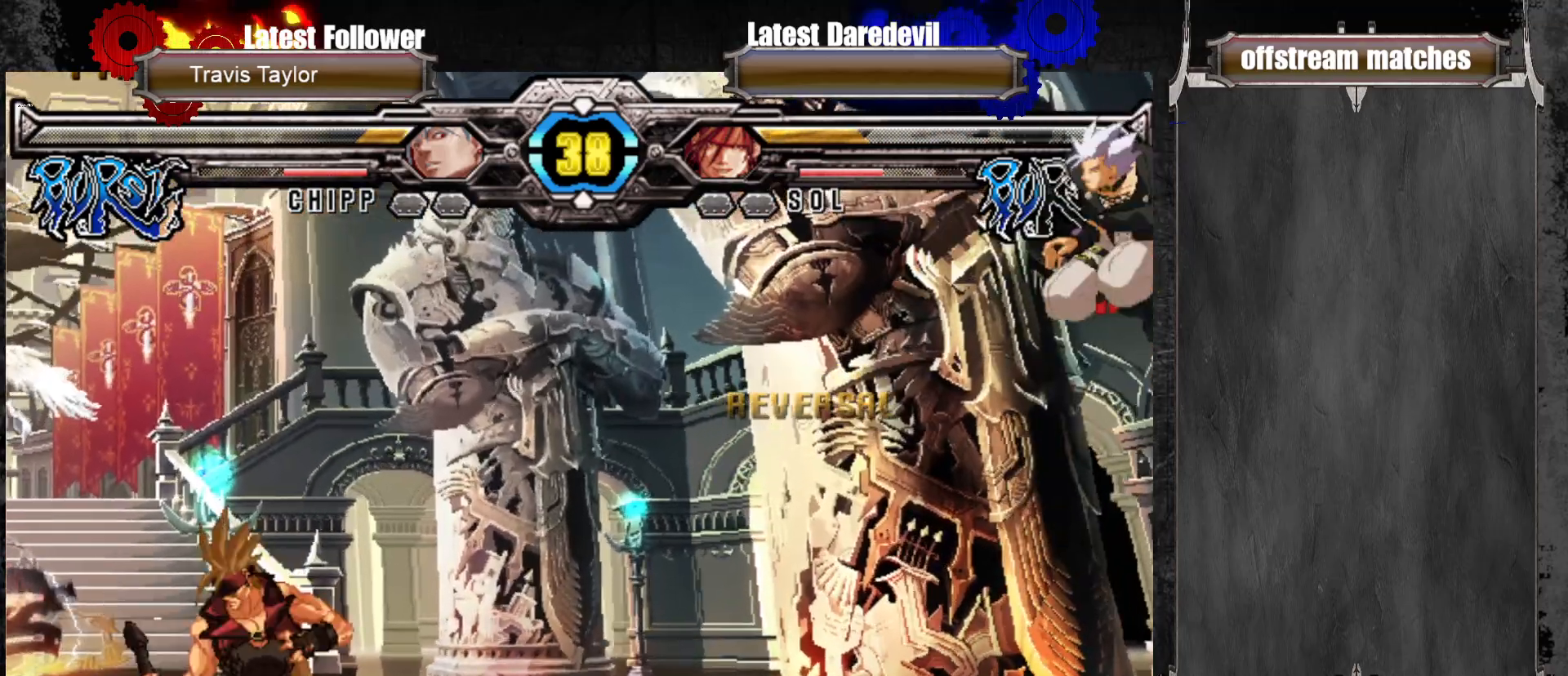
{"dt_ms": 500, "buttons": [], "left_stick": "center", "events": [[100, "left_stick", "left"], [183, "left_stick", "center"], [233, "left_stick", "left"], [400, "left_stick", "center"]]}
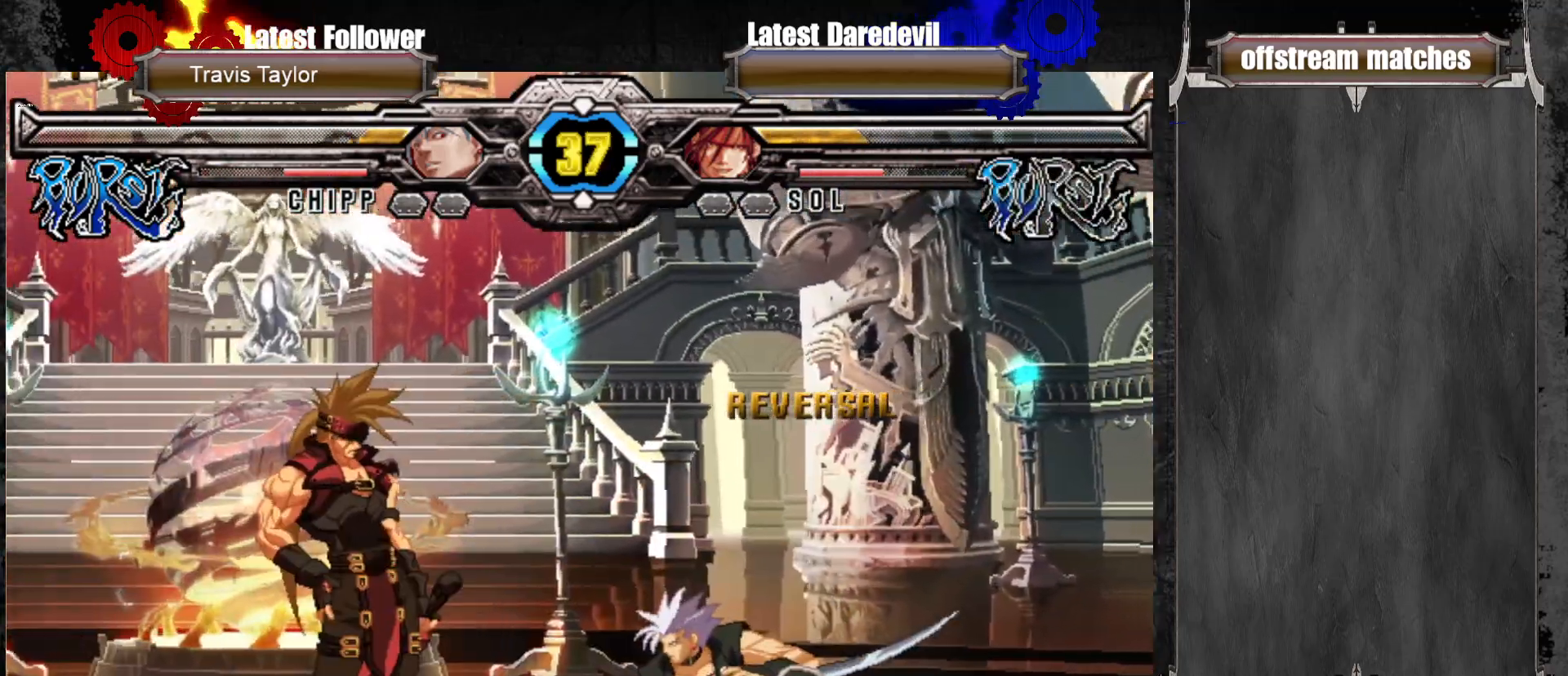
{"dt_ms": 1000, "buttons": [], "left_stick": "up-right"}
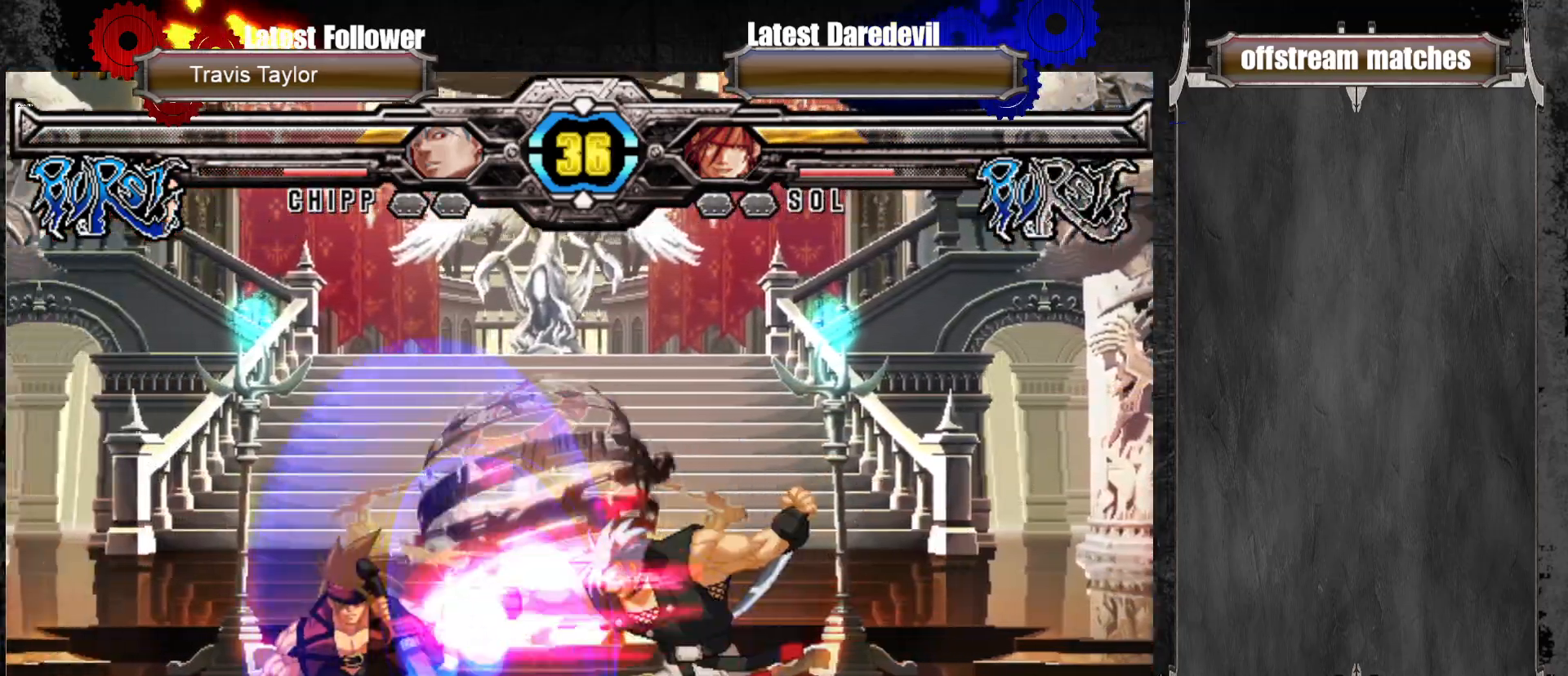
{"dt_ms": 500, "buttons": [], "left_stick": "up", "events": [[233, "left_stick", "center"], [350, "left_stick", "up"]]}
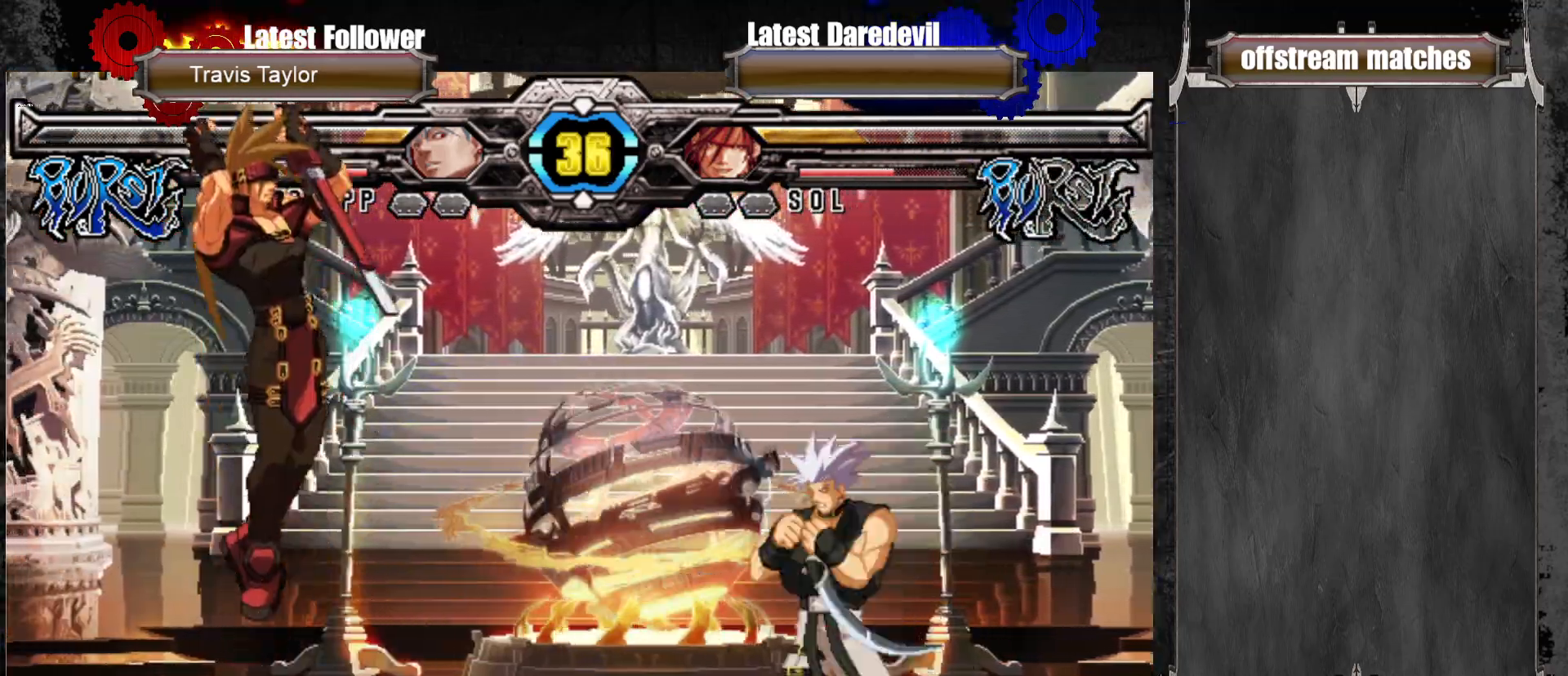
{"dt_ms": 500, "buttons": [], "left_stick": "center", "events": [[17, "left_stick", "center"], [217, "left_stick", "left"], [450, "left_stick", "center"]]}
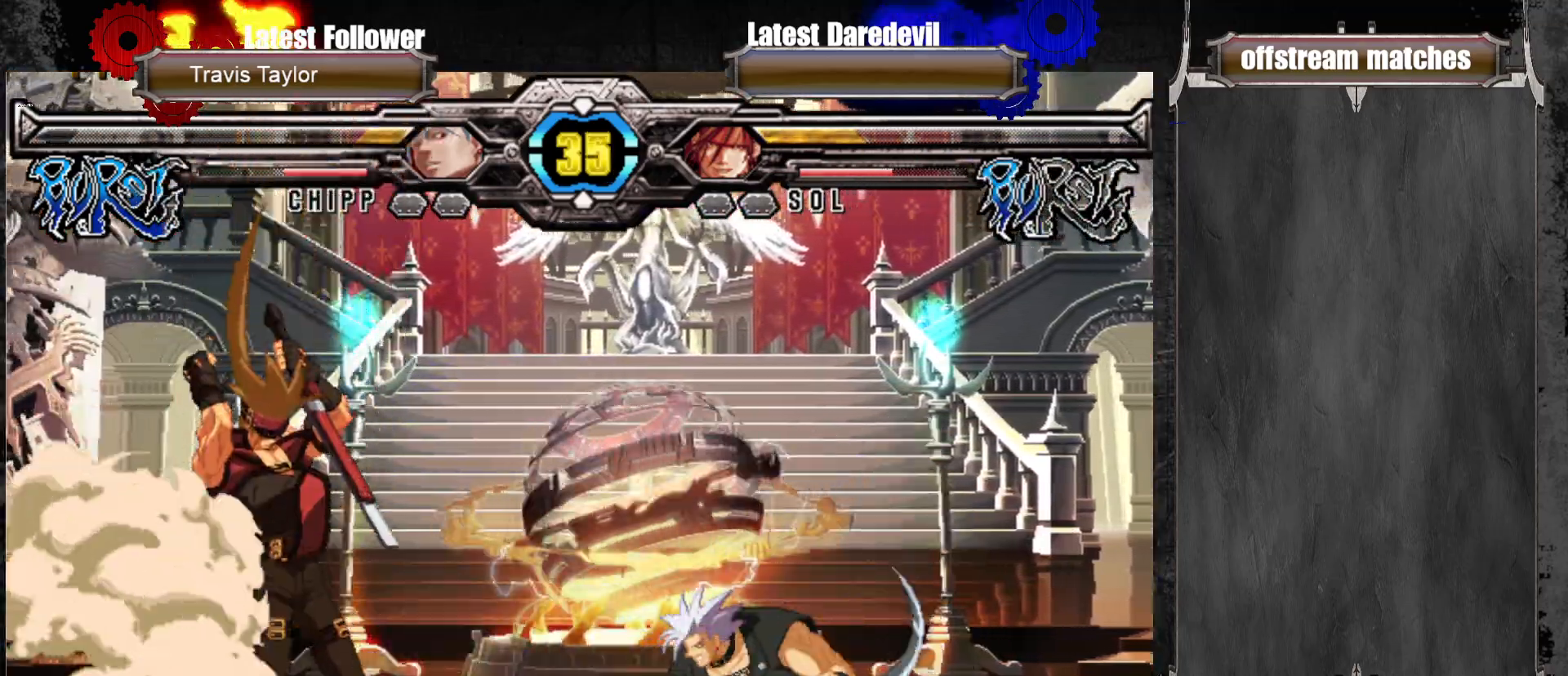
{"dt_ms": 500, "buttons": [], "left_stick": "right", "events": [[100, "left_stick", "right"], [167, "left_stick", "center"], [233, "left_stick", "right"]]}